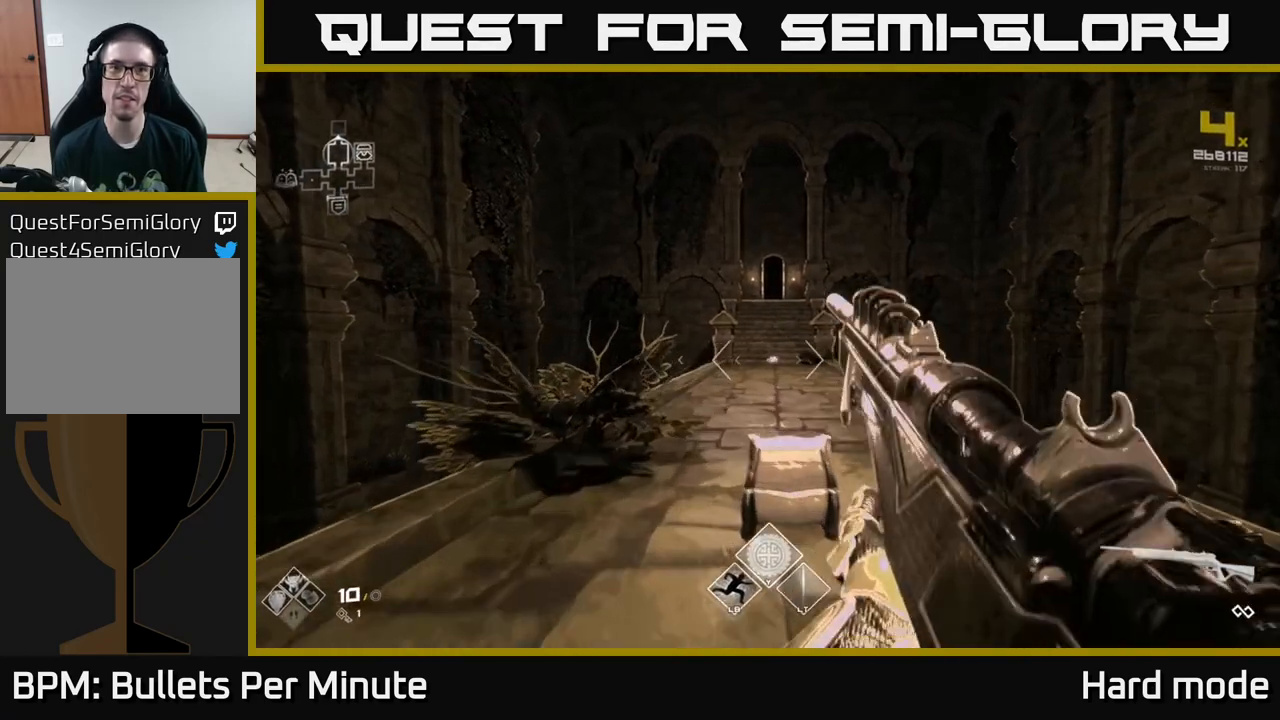
Gameplay with a controller (Xbox layout); each line is a JSON object with the inputs held at the frame after it. "events" lists button and stick changes between this image and that frame as [ms after this image, input, new state], when the widget could be followed in between.
{"buttons": [], "left_stick": "down", "right_stick": "center", "events": [[83, "right_stick", "down"], [183, "R2", "down"], [217, "right_stick", "center"], [267, "left_stick", "center"], [333, "R2", "up"], [450, "left_stick", "down"]]}
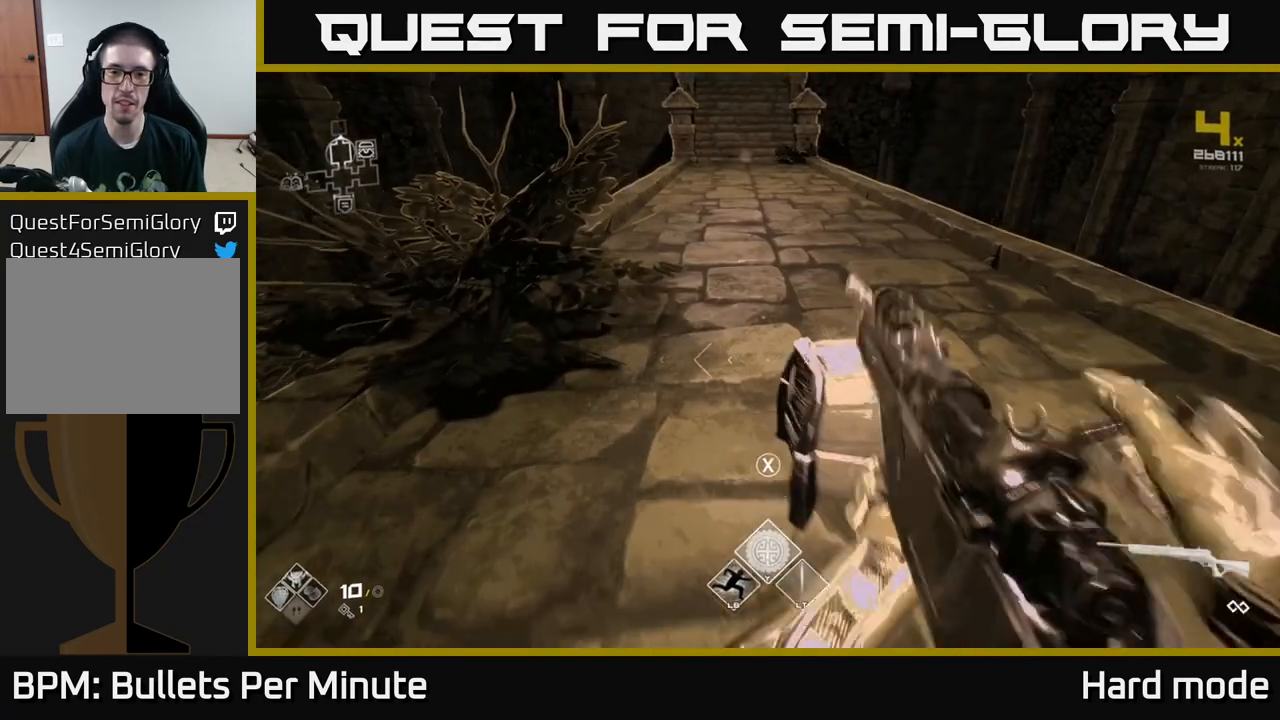
{"buttons": [], "left_stick": "center", "right_stick": "center", "events": [[83, "left_stick", "right"], [117, "X", "down"], [133, "left_stick", "center"], [233, "X", "up"], [300, "left_stick", "up"], [400, "X", "down"], [450, "left_stick", "center"], [483, "X", "up"]]}
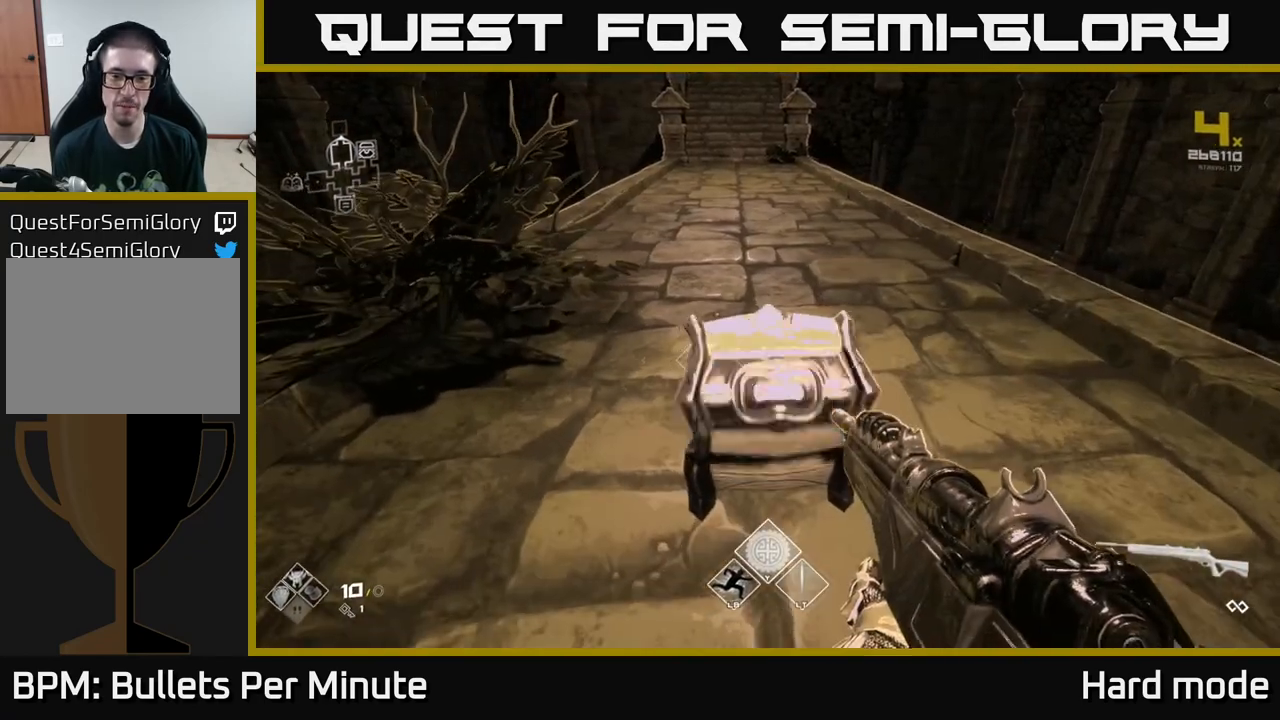
{"buttons": [], "left_stick": "center", "right_stick": "center", "events": [[283, "left_stick", "up"], [300, "right_stick", "up"], [383, "right_stick", "center"], [400, "left_stick", "center"]]}
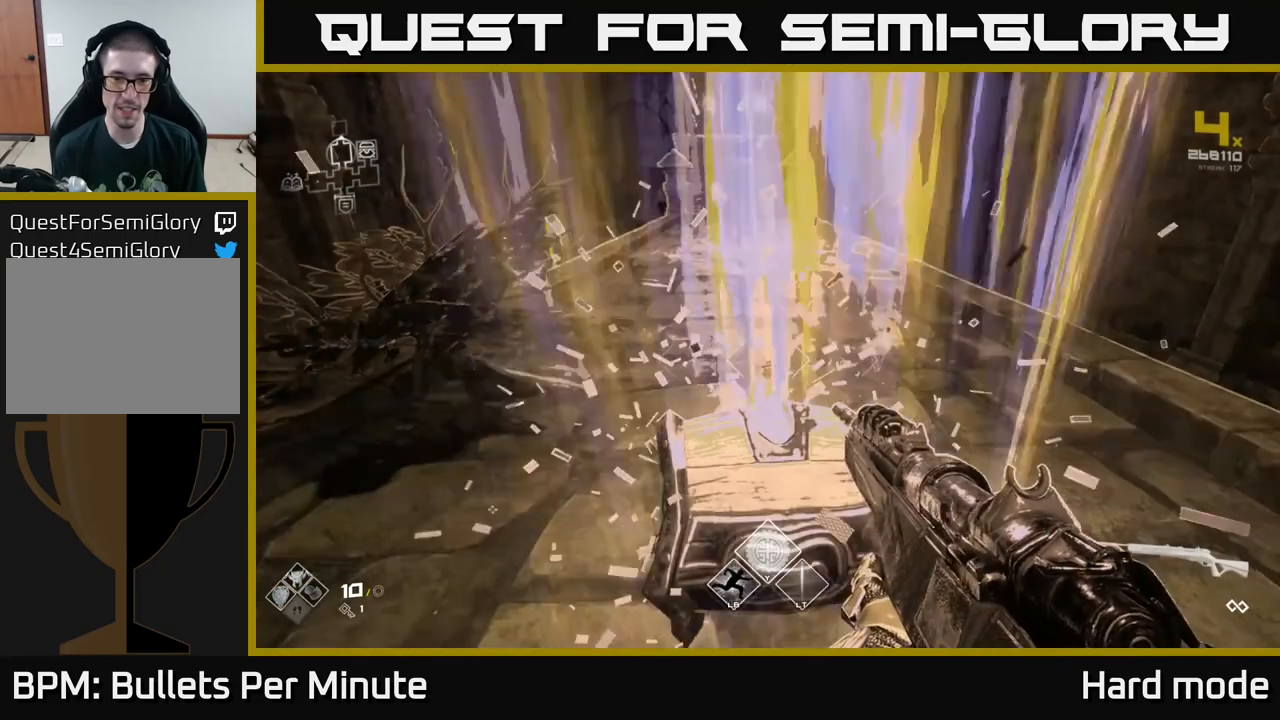
{"buttons": [], "left_stick": "down", "right_stick": "down-left", "events": [[83, "left_stick", "up"], [367, "right_stick", "up"], [433, "left_stick", "down"], [500, "right_stick", "down-left"]]}
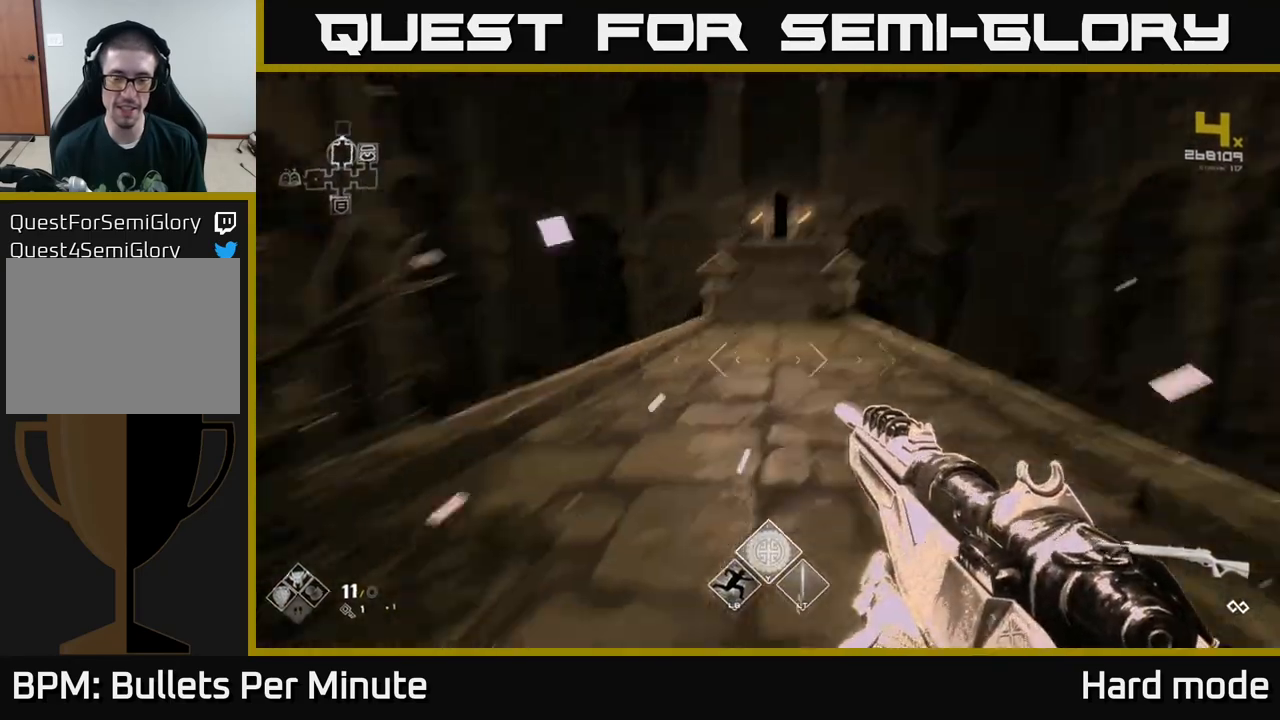
{"buttons": [], "left_stick": "up-right", "right_stick": "left", "events": [[83, "right_stick", "left"], [183, "left_stick", "right"], [250, "left_stick", "up-right"]]}
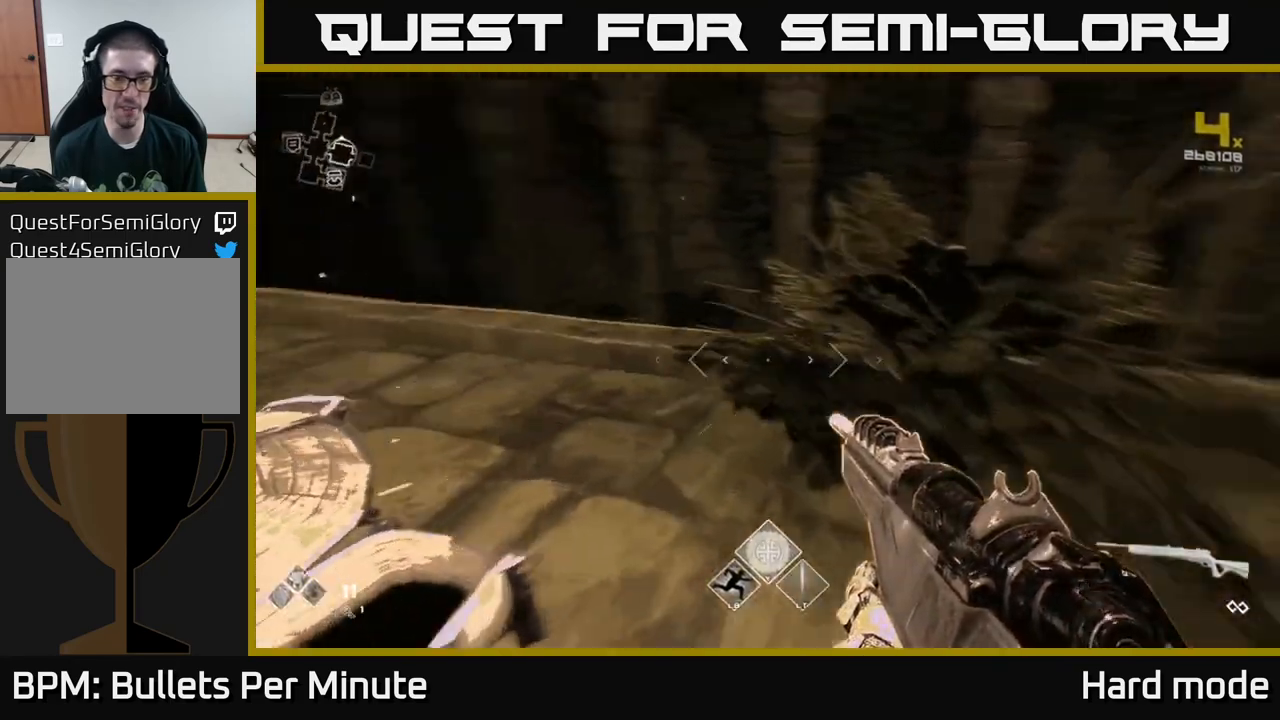
{"buttons": ["R2"], "left_stick": "up-left", "right_stick": "center", "events": [[233, "left_stick", "up-left"], [400, "right_stick", "center"], [417, "R2", "down"]]}
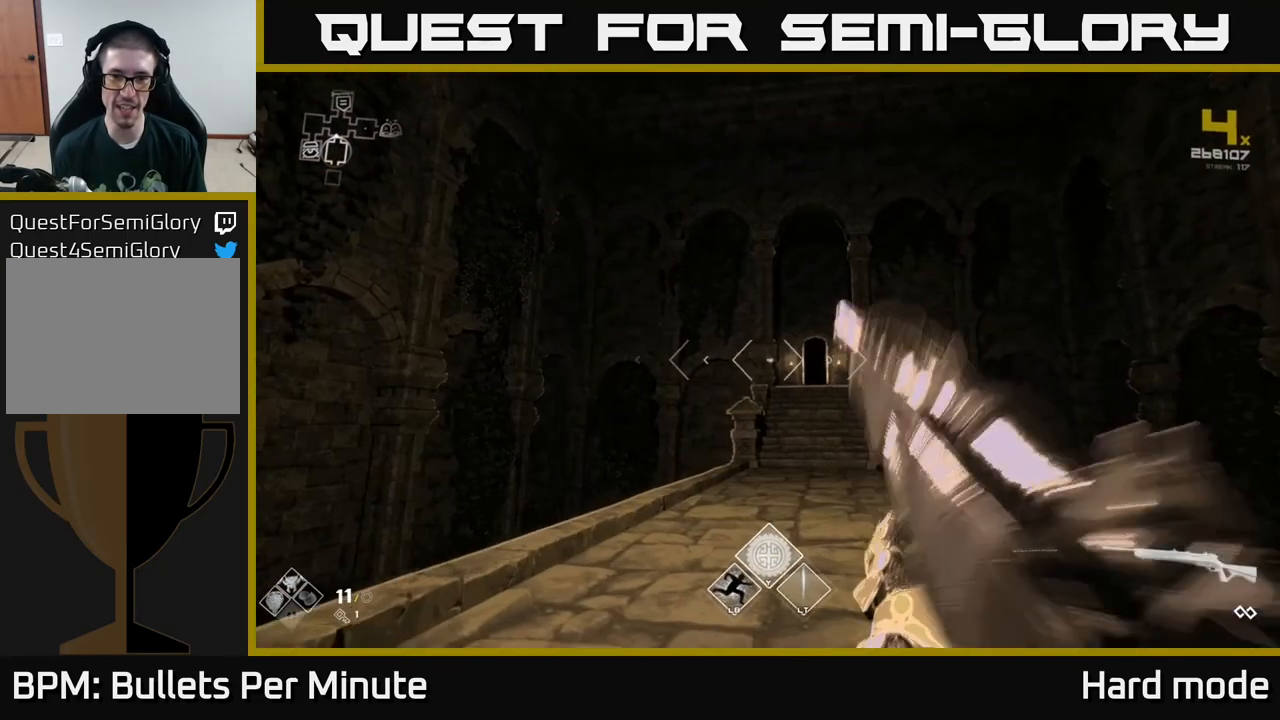
{"buttons": [], "left_stick": "up", "right_stick": "center", "events": [[17, "left_stick", "center"], [33, "R2", "up"], [150, "left_stick", "up"], [217, "R2", "down"], [383, "R2", "up"]]}
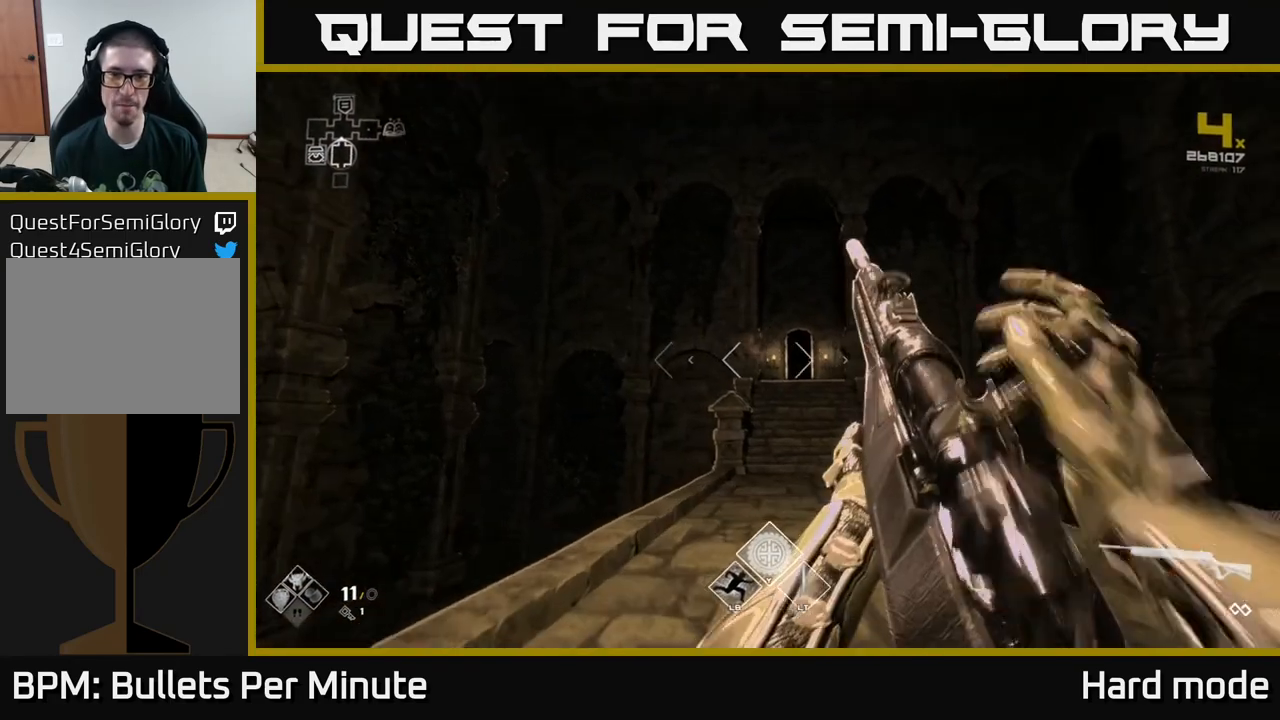
{"buttons": ["R2"], "left_stick": "center", "right_stick": "center", "events": [[50, "R2", "down"], [83, "left_stick", "up-right"], [200, "left_stick", "center"], [217, "R2", "up"], [400, "R2", "down"]]}
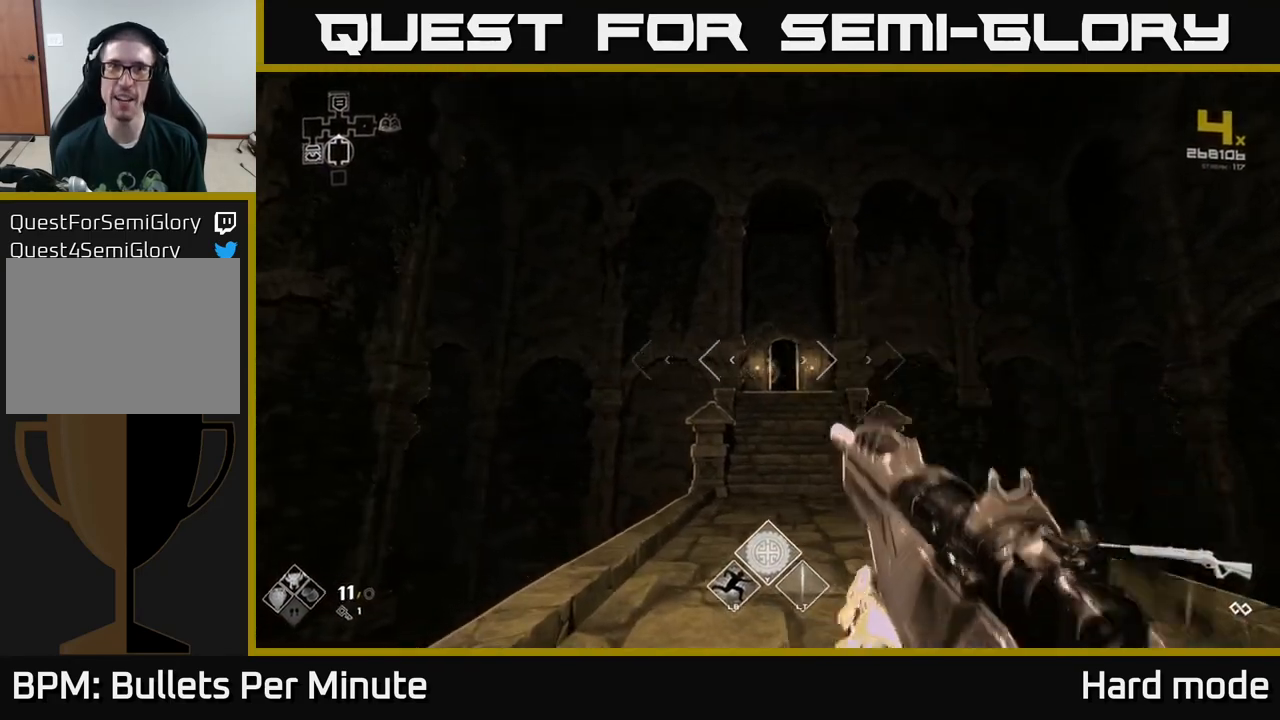
{"buttons": [], "left_stick": "center", "right_stick": "right", "events": [[67, "R2", "up"], [150, "left_stick", "down"], [200, "left_stick", "center"], [200, "right_stick", "right"], [233, "R2", "down"], [400, "R2", "up"]]}
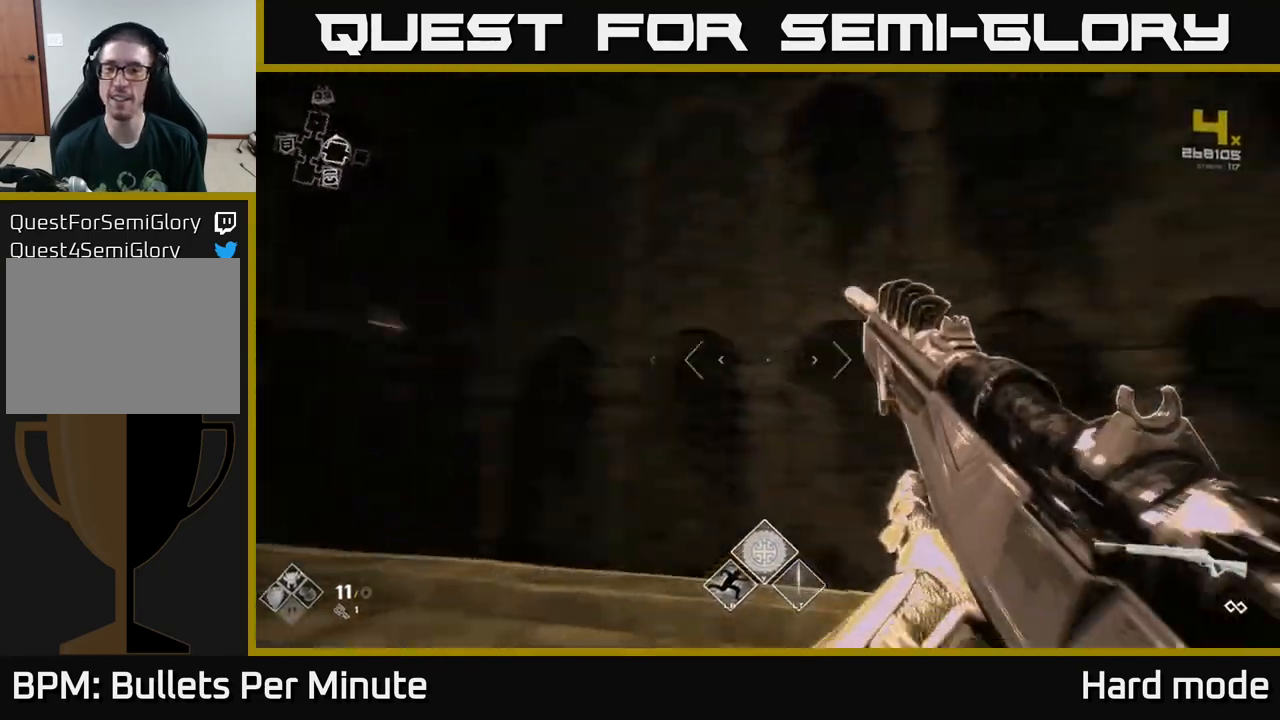
{"buttons": ["R2"], "left_stick": "up", "right_stick": "right", "events": [[100, "R2", "down"], [217, "left_stick", "left"], [250, "R2", "up"], [433, "left_stick", "up"], [467, "R2", "down"]]}
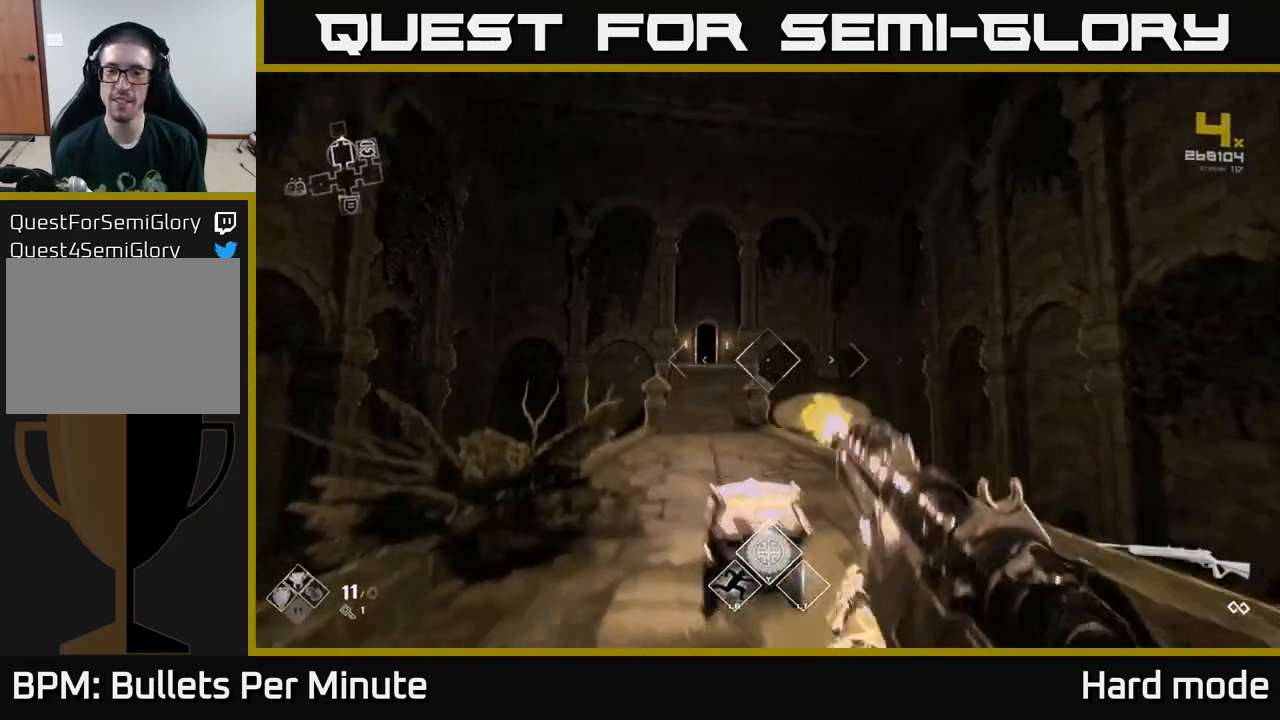
{"buttons": [], "left_stick": "up", "right_stick": "center", "events": [[50, "right_stick", "center"], [117, "R2", "up"], [300, "R2", "down"], [300, "right_stick", "left"], [383, "right_stick", "center"], [417, "R2", "up"]]}
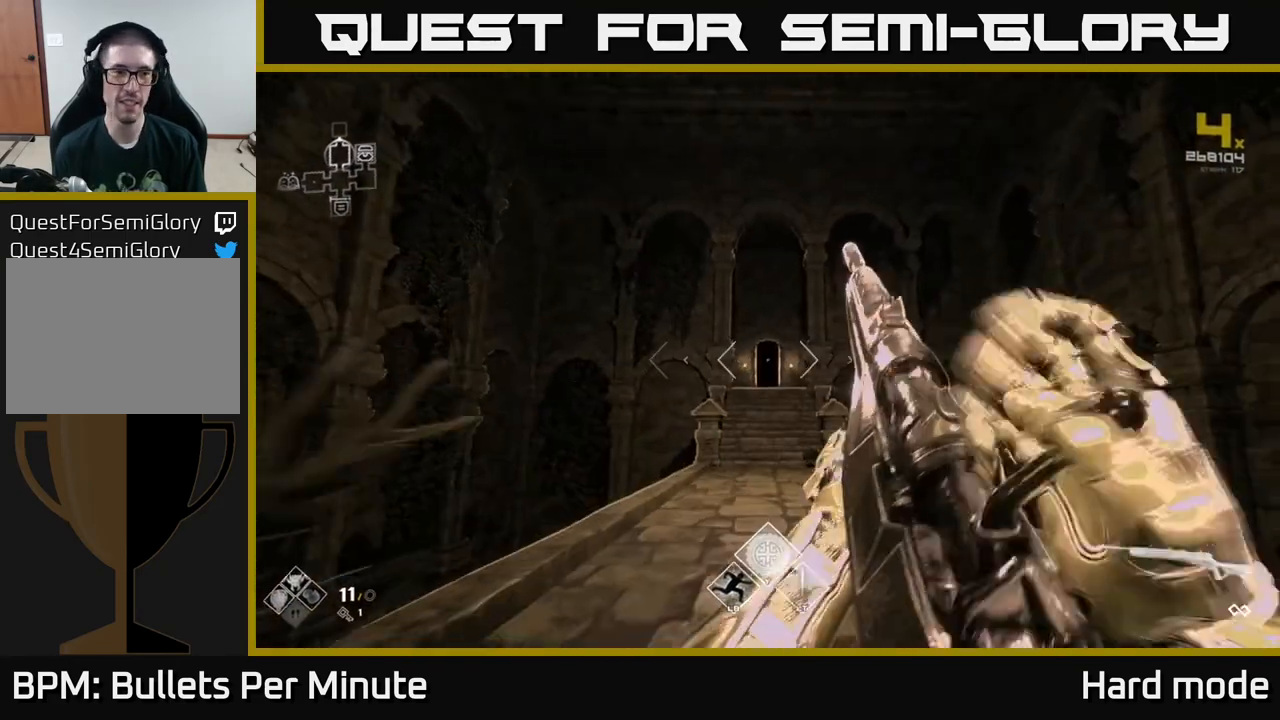
{"buttons": ["L1"], "left_stick": "up", "right_stick": "center", "events": [[150, "L1", "down"], [150, "right_stick", "down-right"], [217, "right_stick", "center"]]}
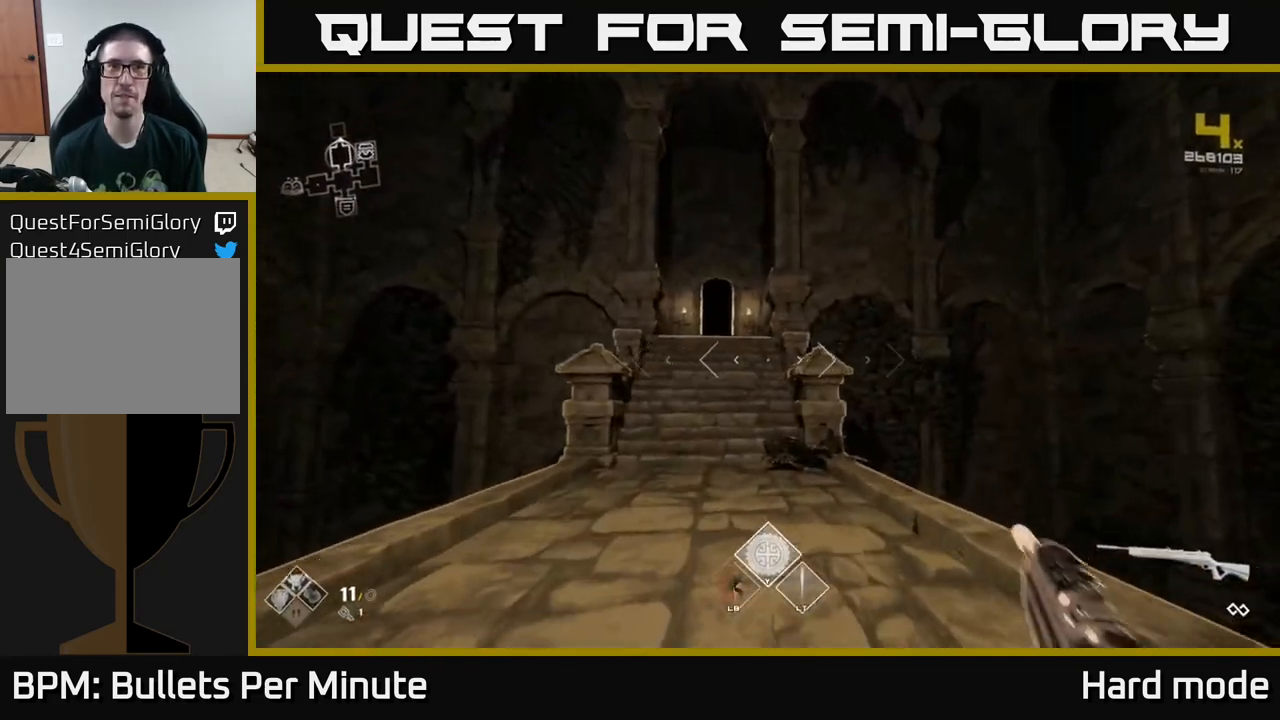
{"buttons": ["L1"], "left_stick": "up", "right_stick": "center", "events": []}
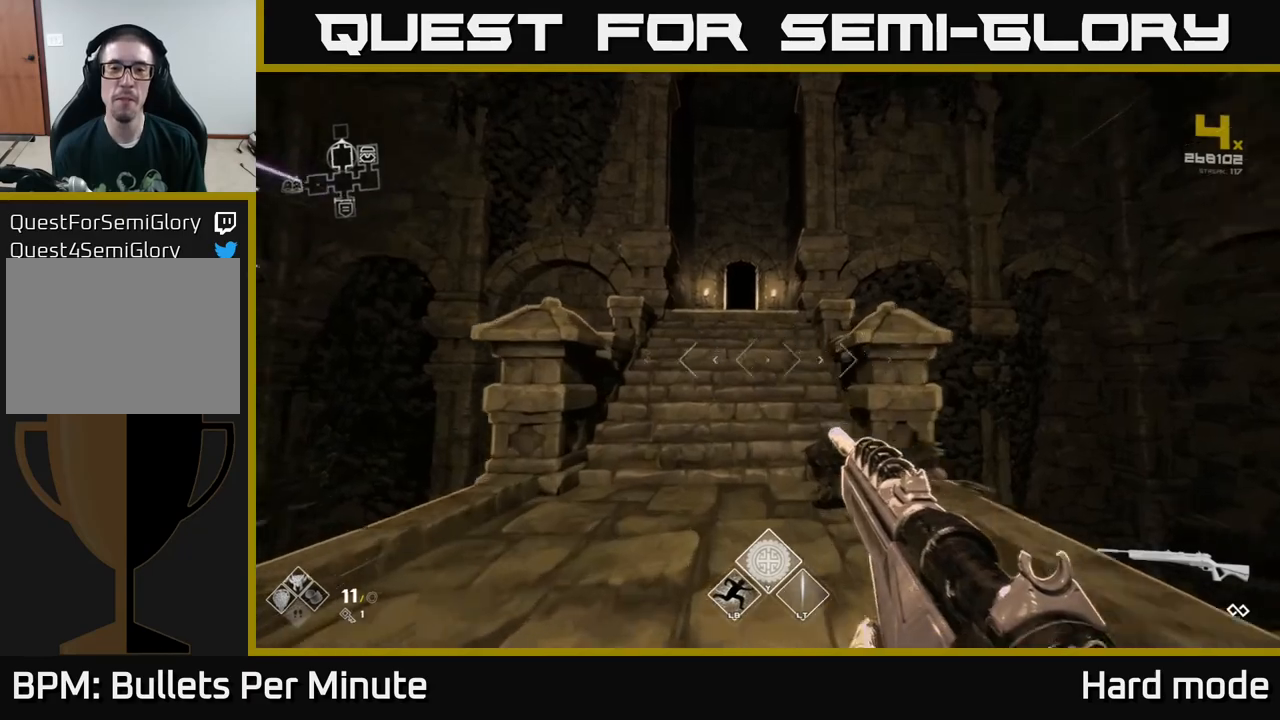
{"buttons": ["L1"], "left_stick": "up", "right_stick": "center", "events": []}
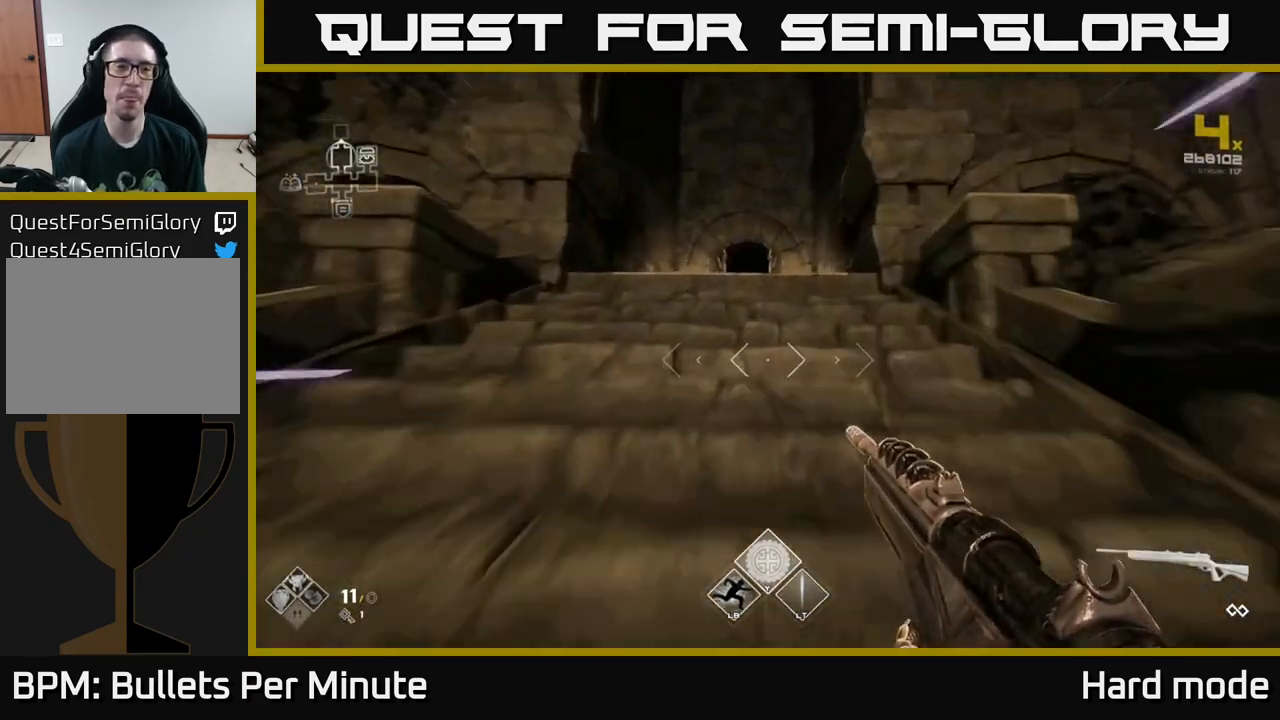
{"buttons": ["L1"], "left_stick": "up", "right_stick": "center", "events": [[217, "right_stick", "down"], [333, "right_stick", "center"]]}
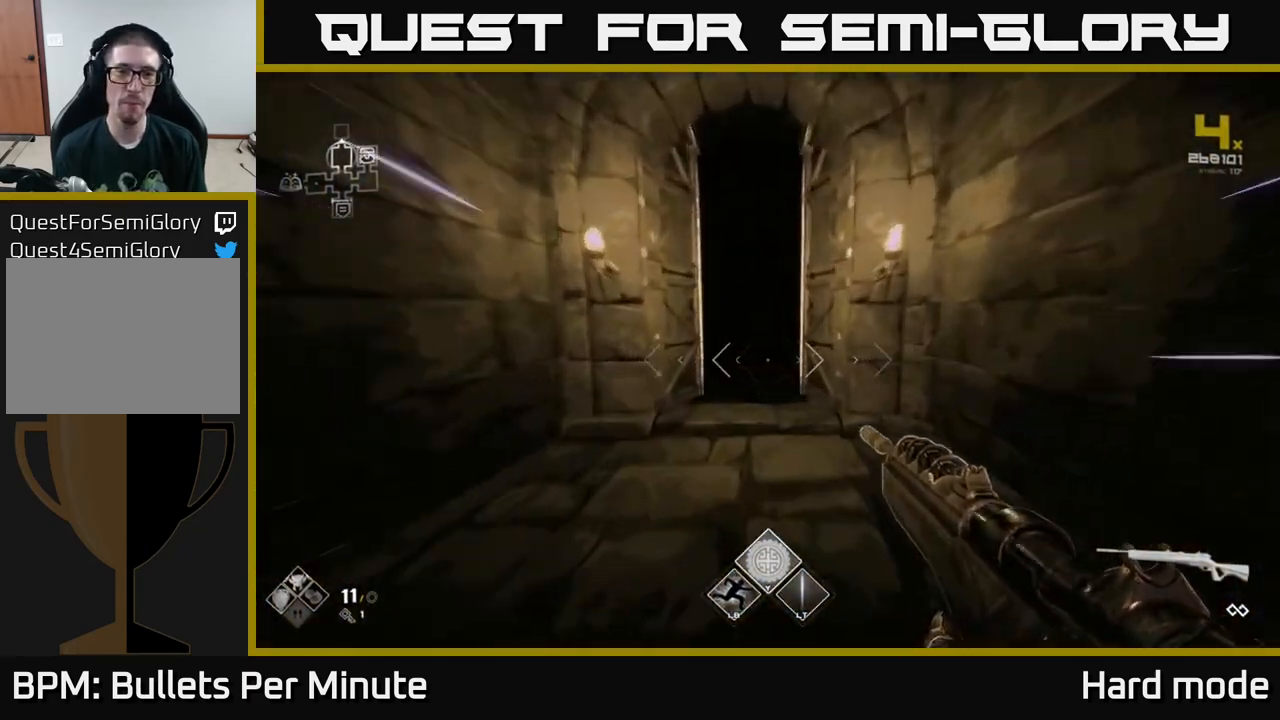
{"buttons": ["L1"], "left_stick": "up", "right_stick": "center", "events": []}
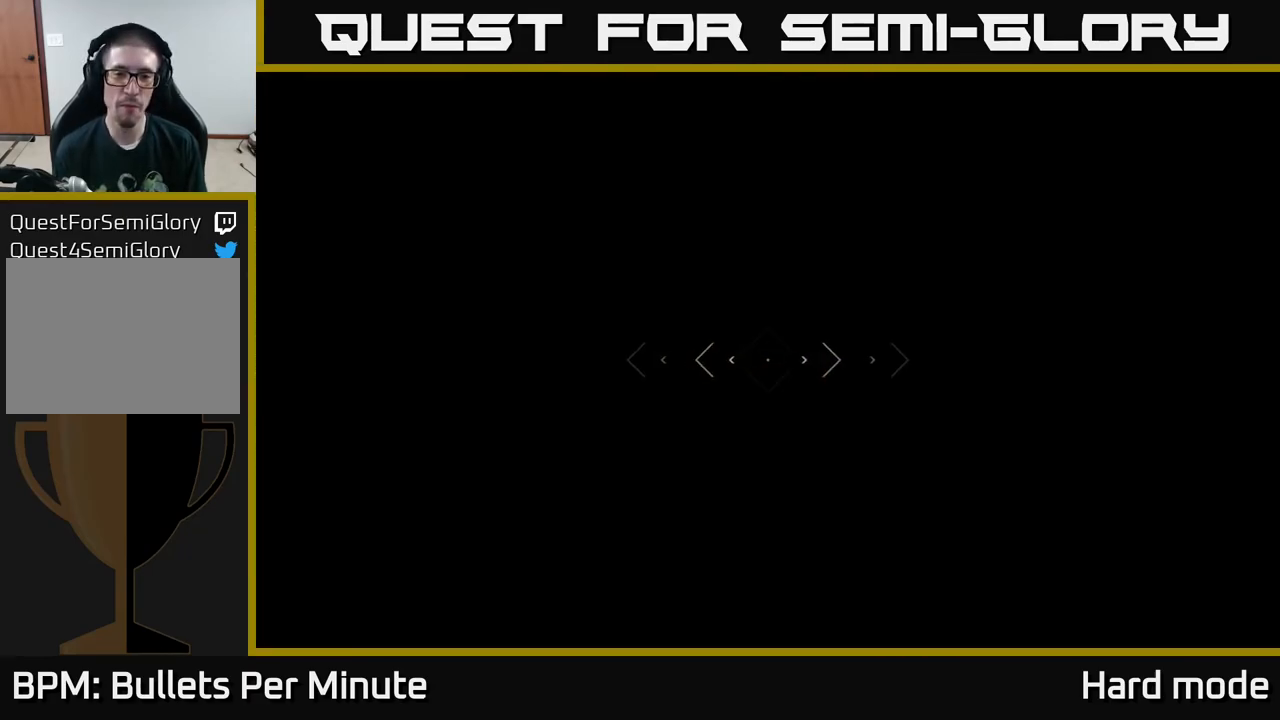
{"buttons": [], "left_stick": "center", "right_stick": "center", "events": [[100, "L1", "up"], [317, "left_stick", "center"]]}
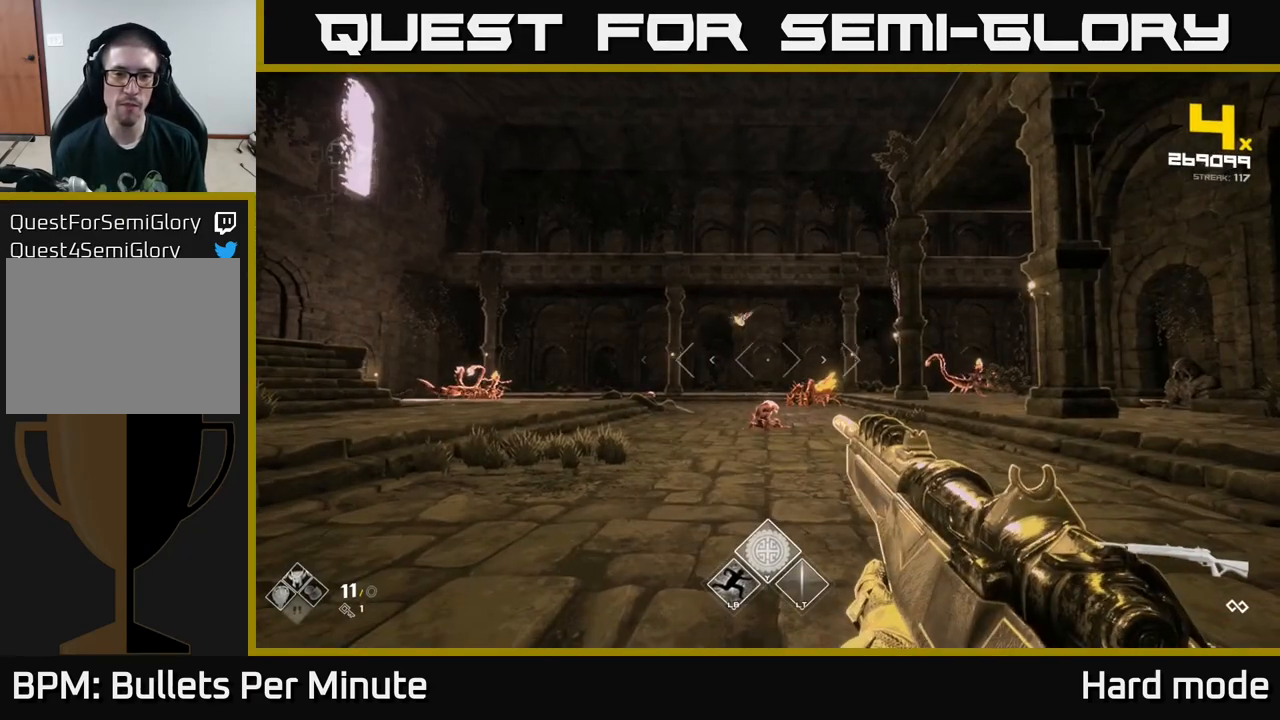
{"buttons": [], "left_stick": "center", "right_stick": "center", "events": [[200, "left_stick", "up"], [283, "R2", "down"], [367, "left_stick", "center"], [417, "R2", "up"]]}
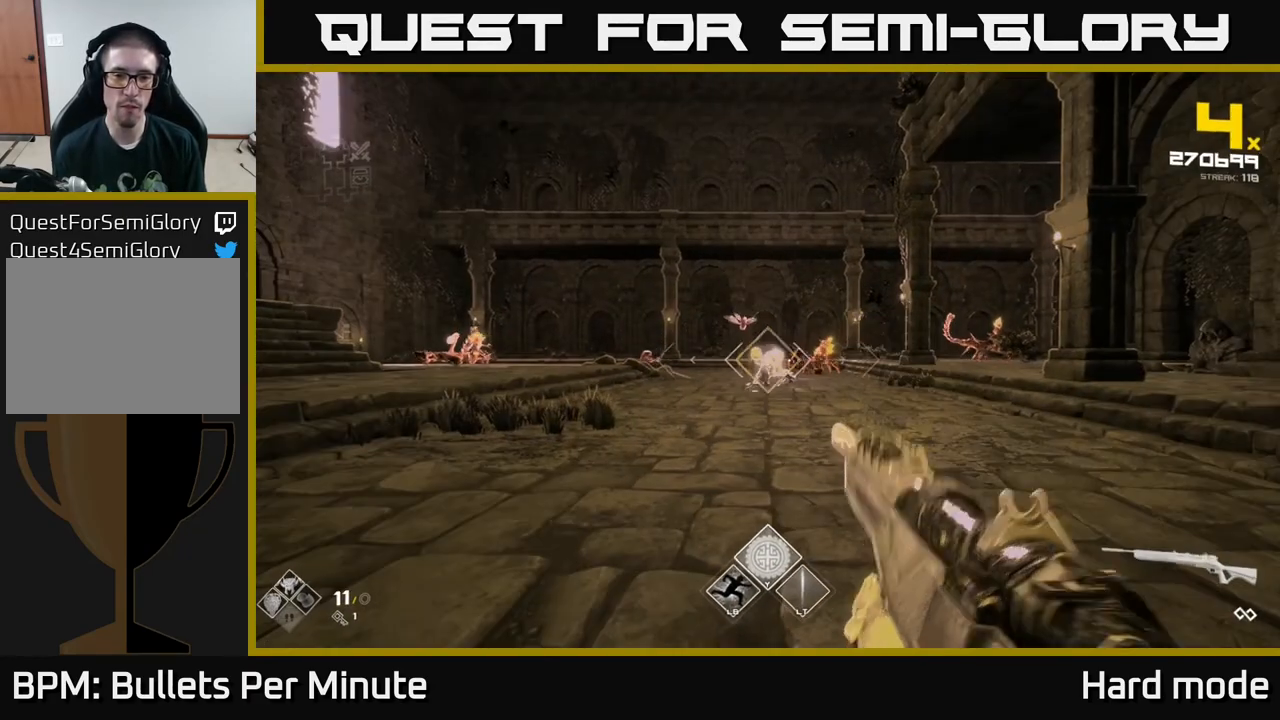
{"buttons": [], "left_stick": "up", "right_stick": "center", "events": [[100, "R2", "down"], [117, "left_stick", "up-right"], [183, "R2", "up"], [317, "left_stick", "center"], [383, "R2", "down"], [483, "left_stick", "up"], [500, "R2", "up"]]}
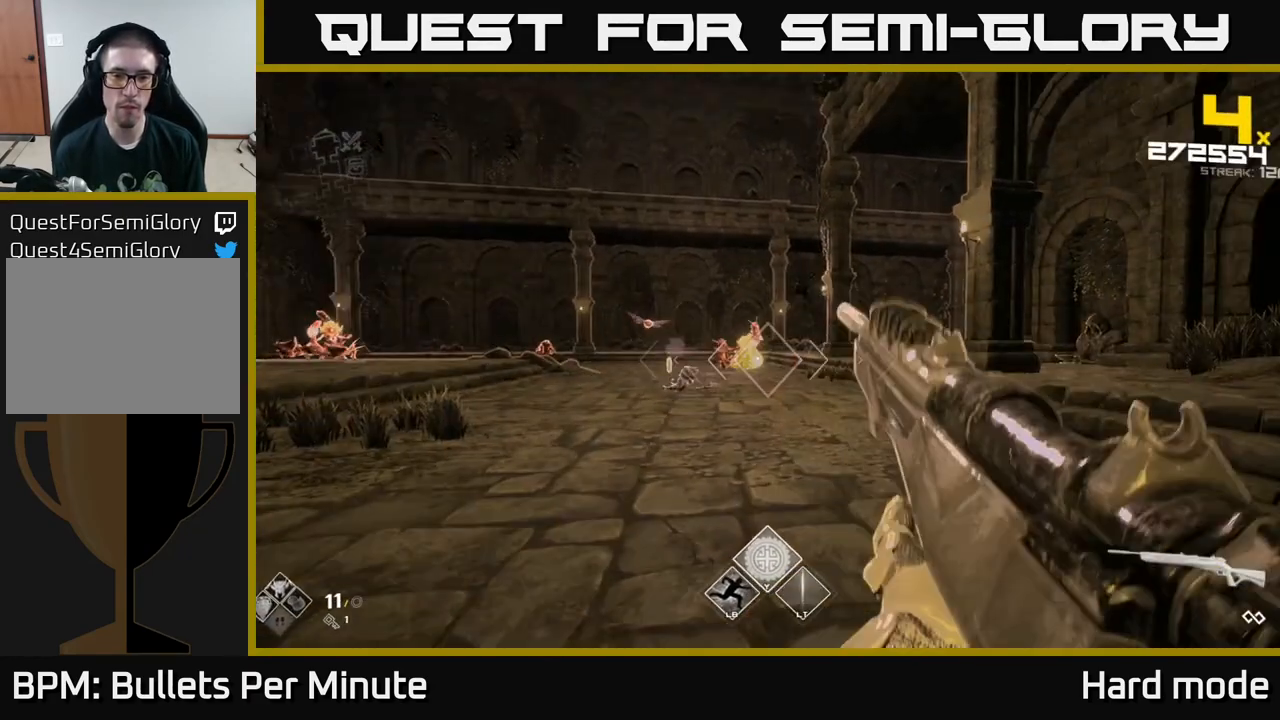
{"buttons": [], "left_stick": "center", "right_stick": "center", "events": [[200, "left_stick", "center"], [267, "R2", "down"], [350, "R2", "up"]]}
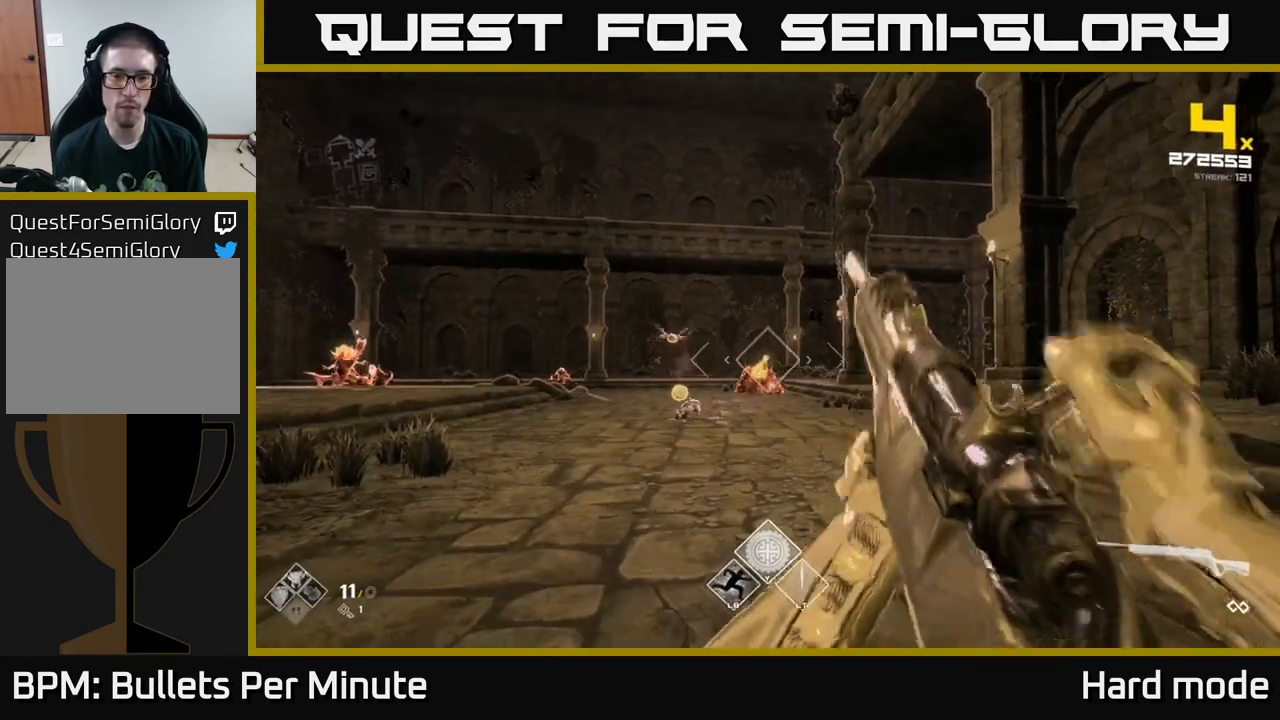
{"buttons": ["R2"], "left_stick": "center", "right_stick": "center", "events": [[100, "R2", "down"], [200, "R2", "up"], [217, "left_stick", "up-left"], [300, "right_stick", "left"], [383, "left_stick", "center"], [400, "right_stick", "center"], [417, "R2", "down"]]}
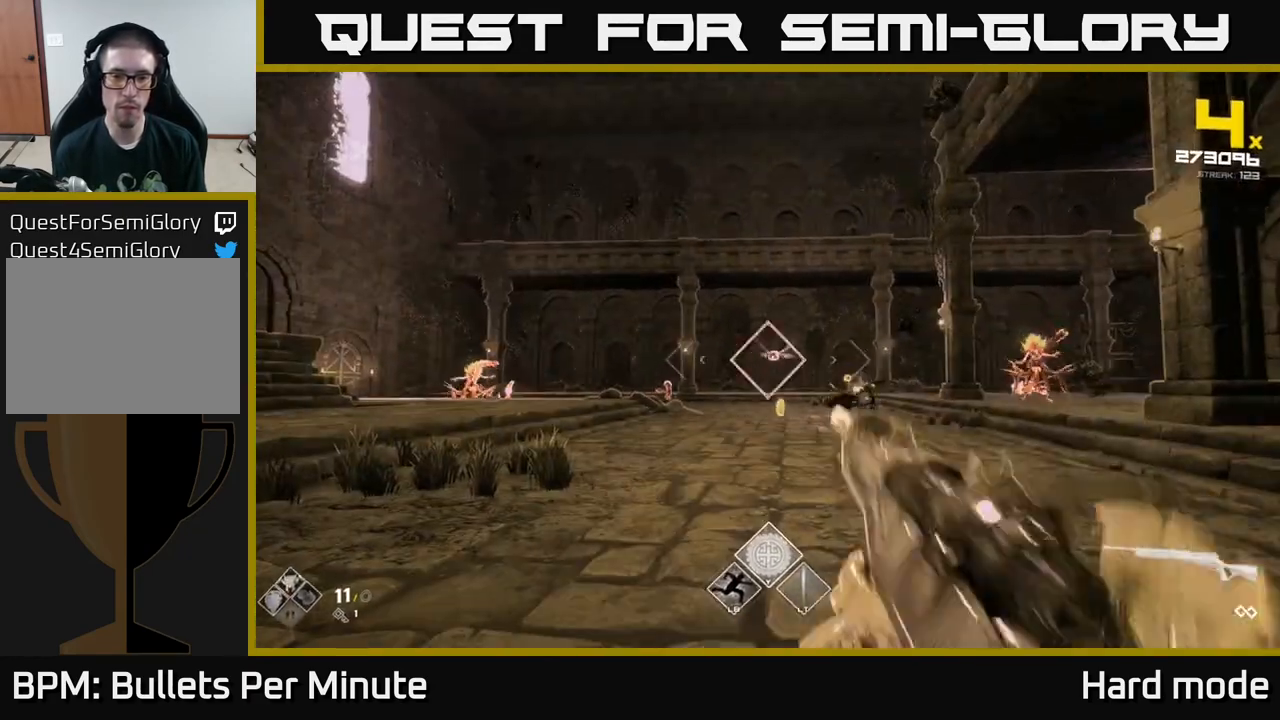
{"buttons": [], "left_stick": "center", "right_stick": "center", "events": [[50, "R2", "up"], [217, "R2", "down"], [267, "left_stick", "left"], [367, "R2", "up"], [450, "left_stick", "center"]]}
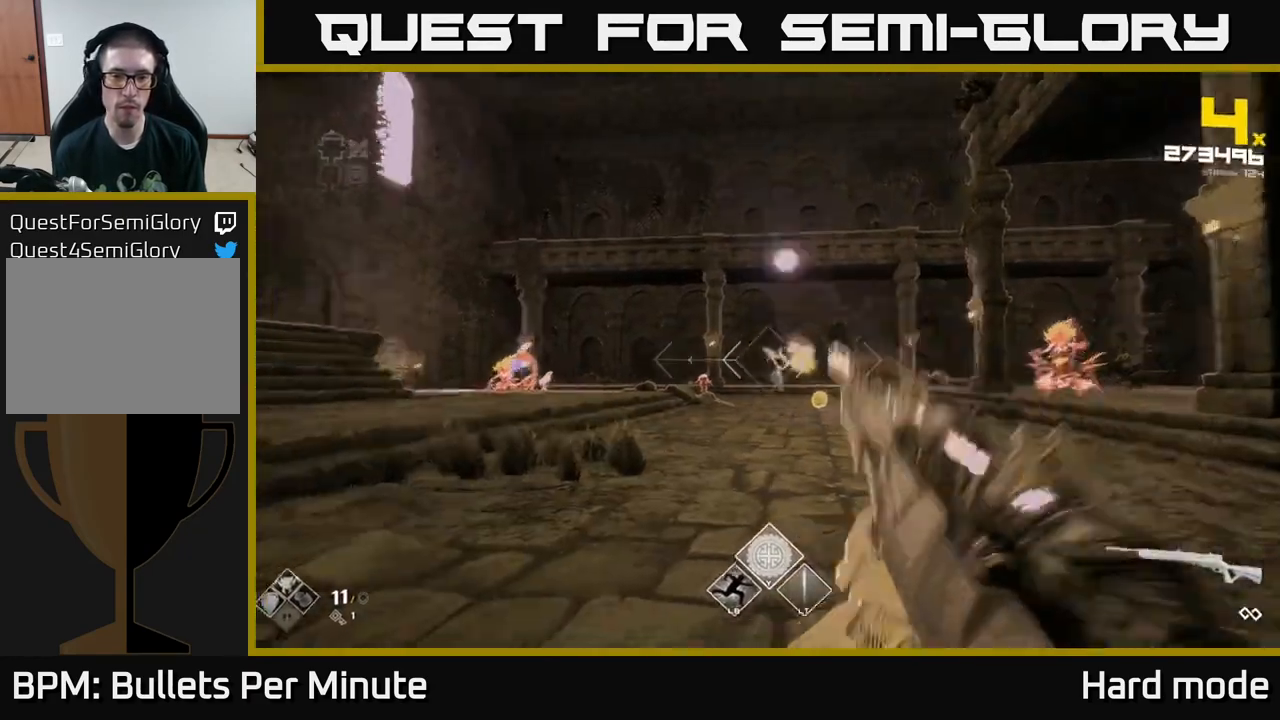
{"buttons": ["R2"], "left_stick": "down-left", "right_stick": "center", "events": [[33, "right_stick", "down-left"], [50, "left_stick", "up-left"], [83, "right_stick", "center"], [100, "R2", "down"], [200, "R2", "up"], [450, "R2", "down"], [467, "left_stick", "down-left"]]}
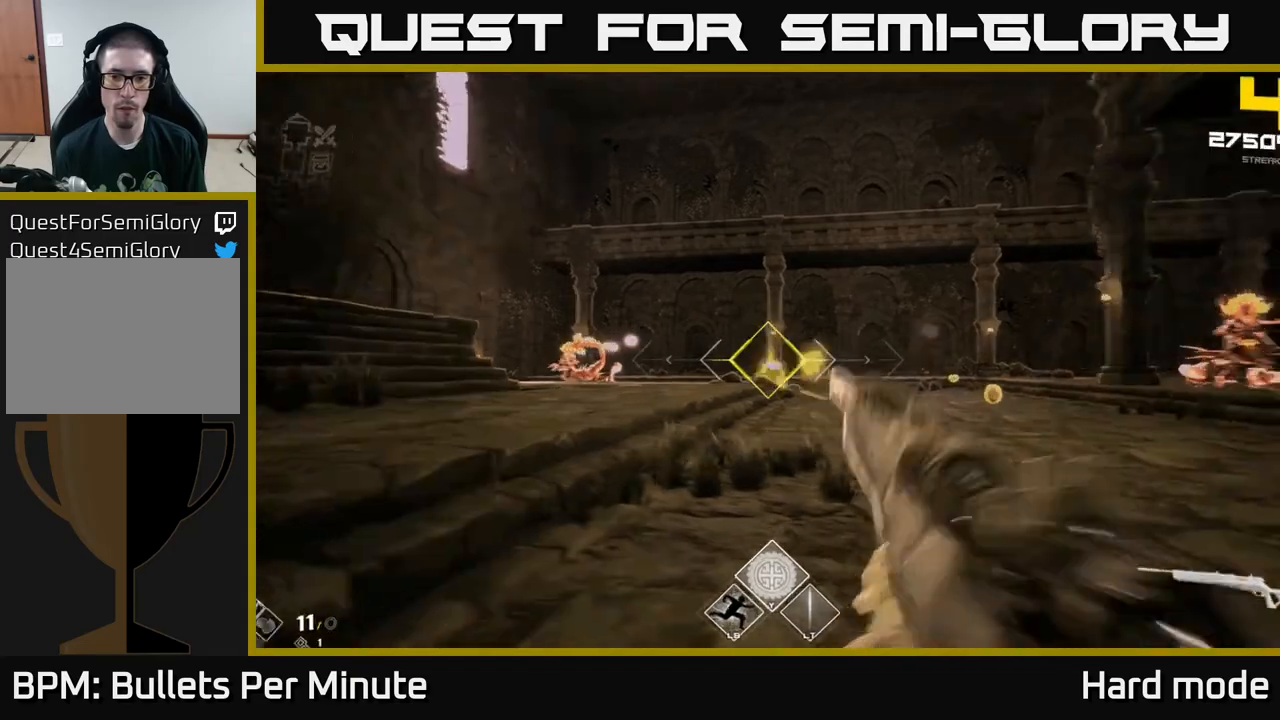
{"buttons": [], "left_stick": "down-left", "right_stick": "center", "events": [[33, "right_stick", "right"], [83, "R2", "up"], [283, "R2", "down"], [383, "R2", "up"], [433, "right_stick", "center"]]}
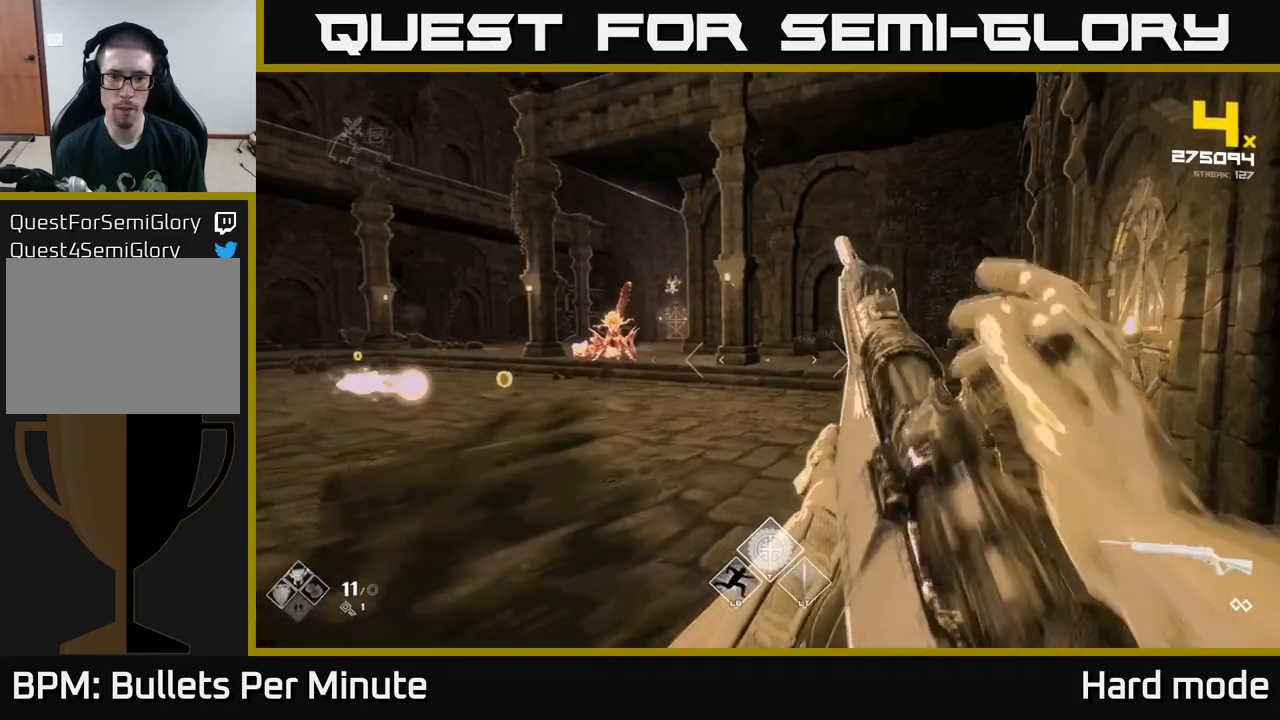
{"buttons": ["R2"], "left_stick": "down-left", "right_stick": "center", "events": [[117, "right_stick", "left"], [200, "R2", "down"], [217, "left_stick", "center"], [217, "right_stick", "center"], [267, "left_stick", "down-right"], [317, "R2", "up"], [367, "left_stick", "down-left"], [500, "R2", "down"]]}
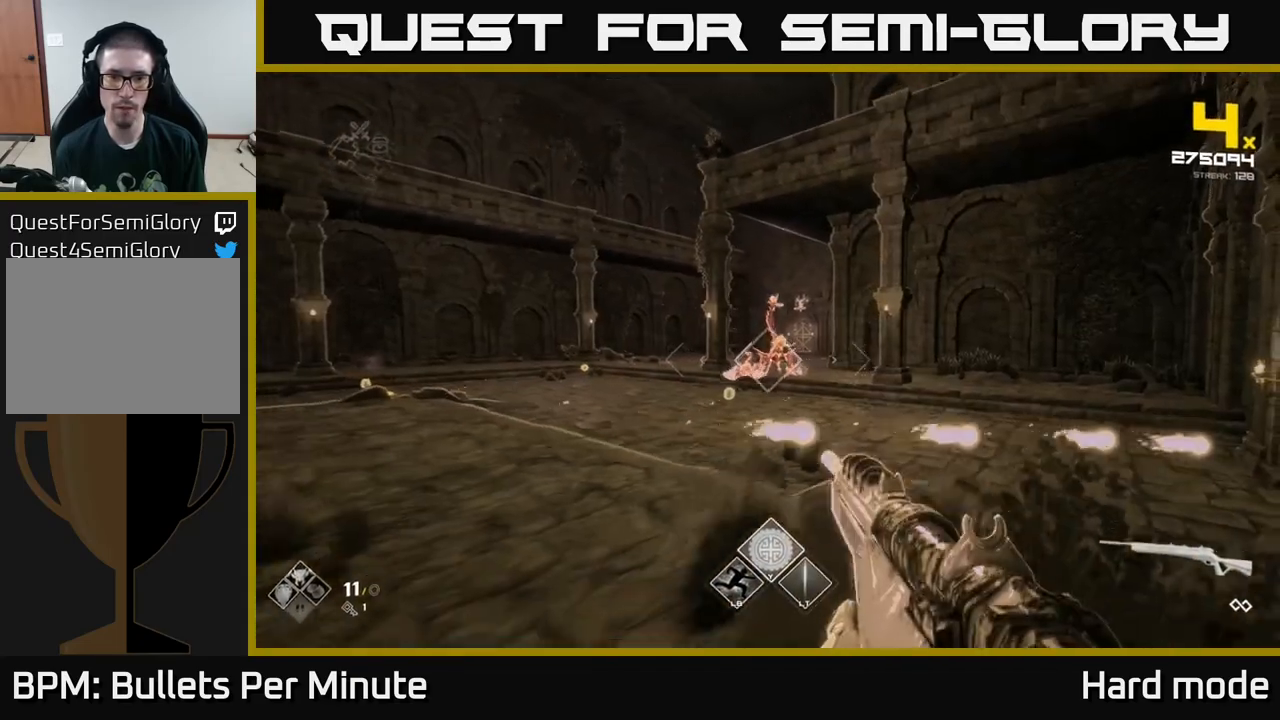
{"buttons": [], "left_stick": "center", "right_stick": "center", "events": [[67, "left_stick", "center"], [100, "R2", "up"], [183, "left_stick", "left"], [250, "left_stick", "down-left"], [300, "R2", "down"], [383, "left_stick", "center"], [450, "R2", "up"]]}
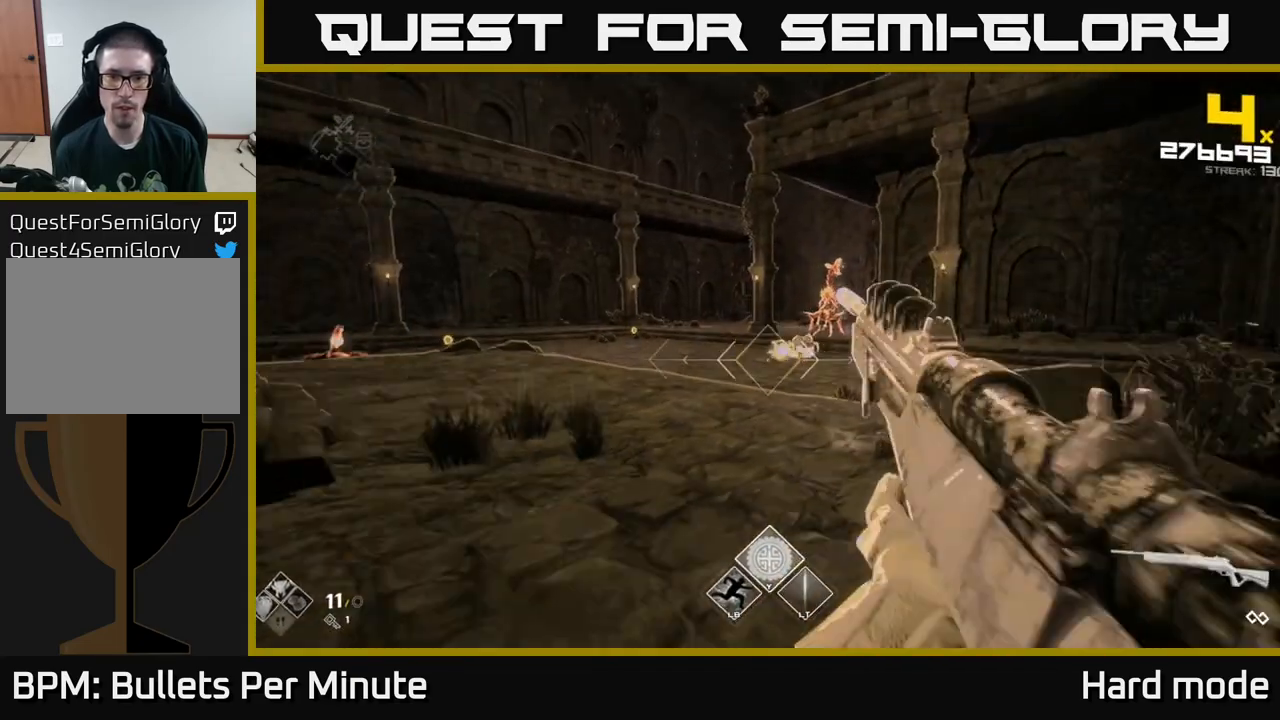
{"buttons": ["R2"], "left_stick": "up-right", "right_stick": "center", "events": [[33, "left_stick", "up-right"], [150, "R2", "down"], [283, "R2", "up"], [483, "R2", "down"]]}
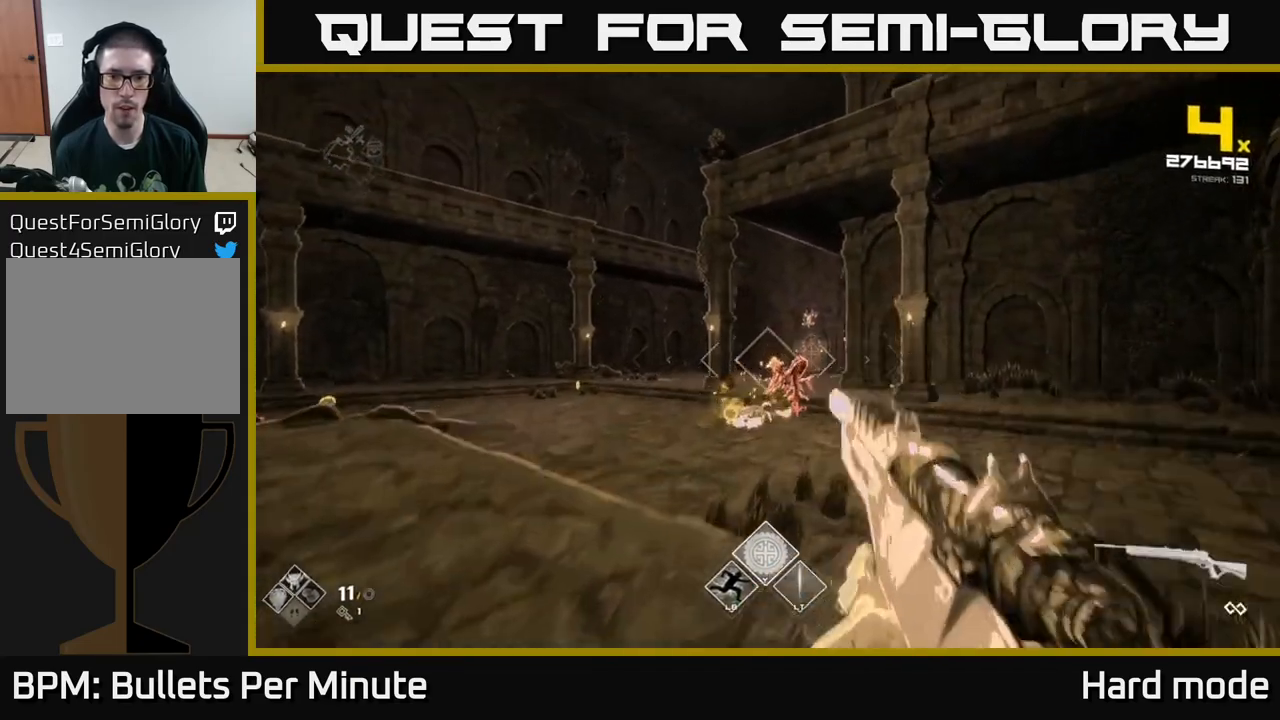
{"buttons": [], "left_stick": "up", "right_stick": "center", "events": [[117, "R2", "up"], [267, "left_stick", "right"], [317, "R2", "down"], [317, "right_stick", "left"], [383, "right_stick", "center"], [433, "R2", "up"], [467, "left_stick", "up"]]}
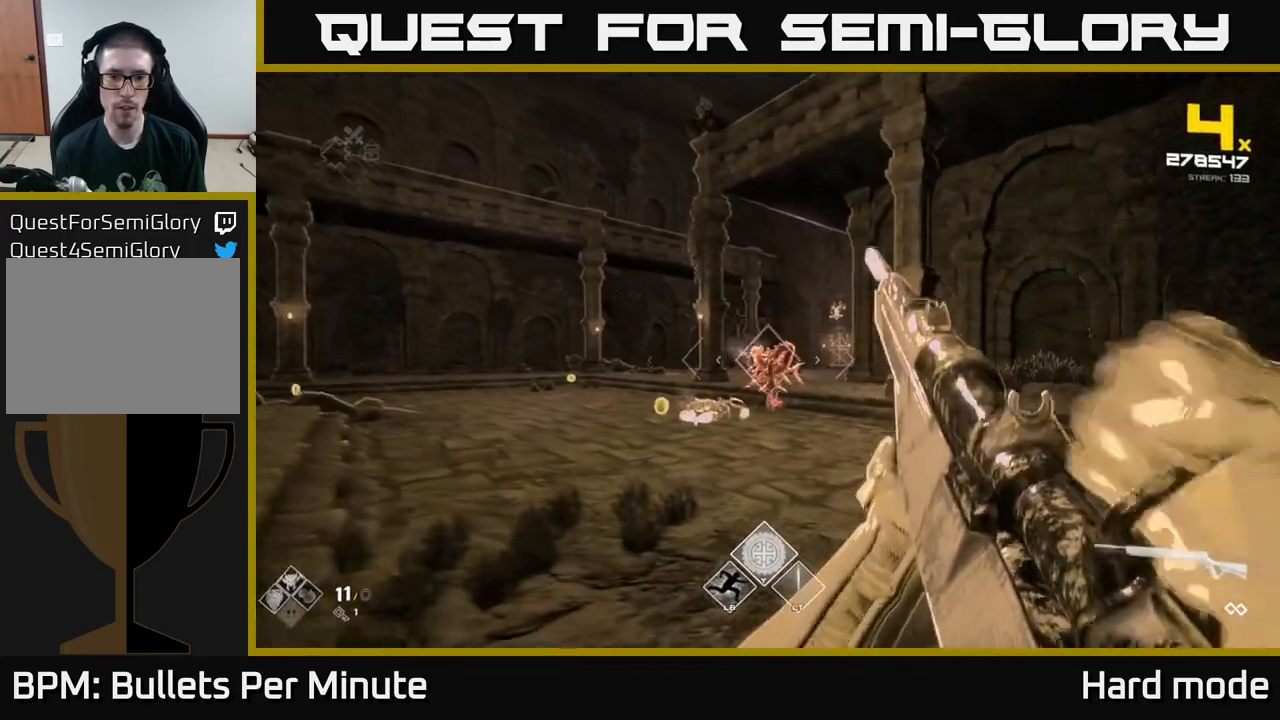
{"buttons": [], "left_stick": "up-right", "right_stick": "left", "events": [[217, "R2", "down"], [233, "left_stick", "right"], [333, "R2", "up"], [367, "left_stick", "up-right"], [500, "right_stick", "left"]]}
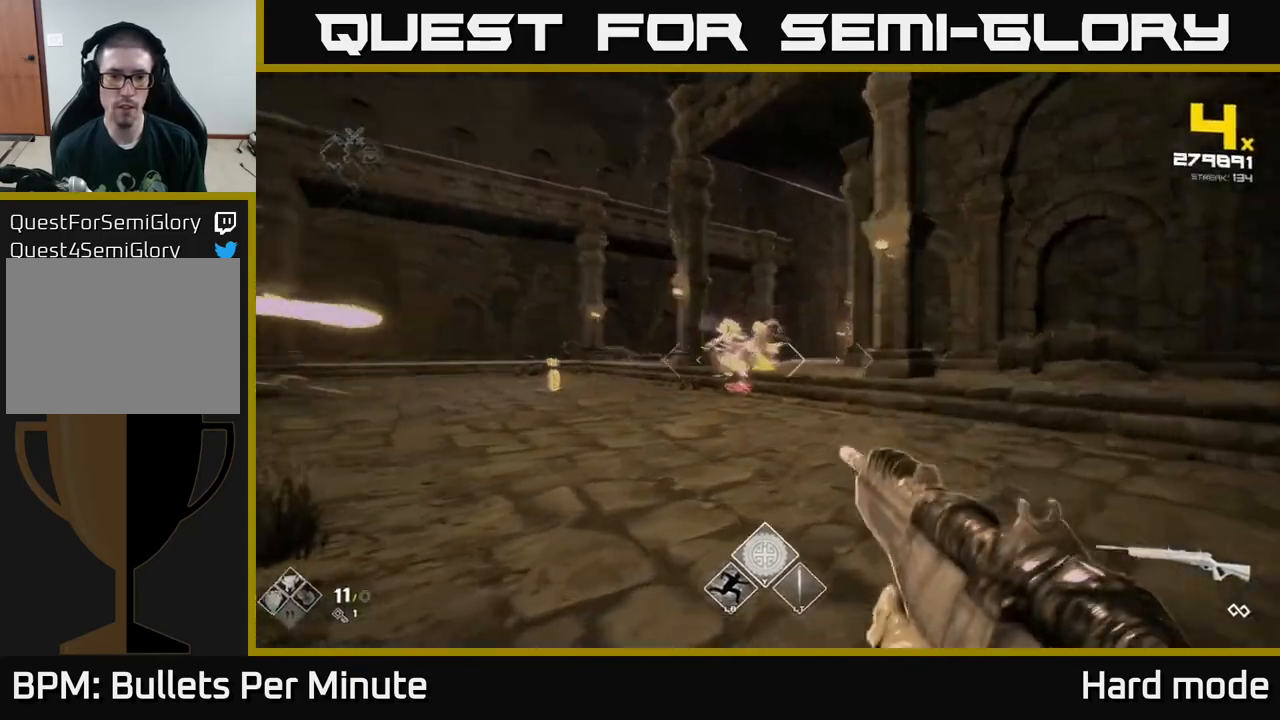
{"buttons": [], "left_stick": "center", "right_stick": "center", "events": [[50, "R2", "down"], [83, "left_stick", "center"], [100, "right_stick", "center"], [117, "R2", "up"], [233, "left_stick", "down-right"], [367, "R2", "down"], [450, "left_stick", "center"], [483, "R2", "up"]]}